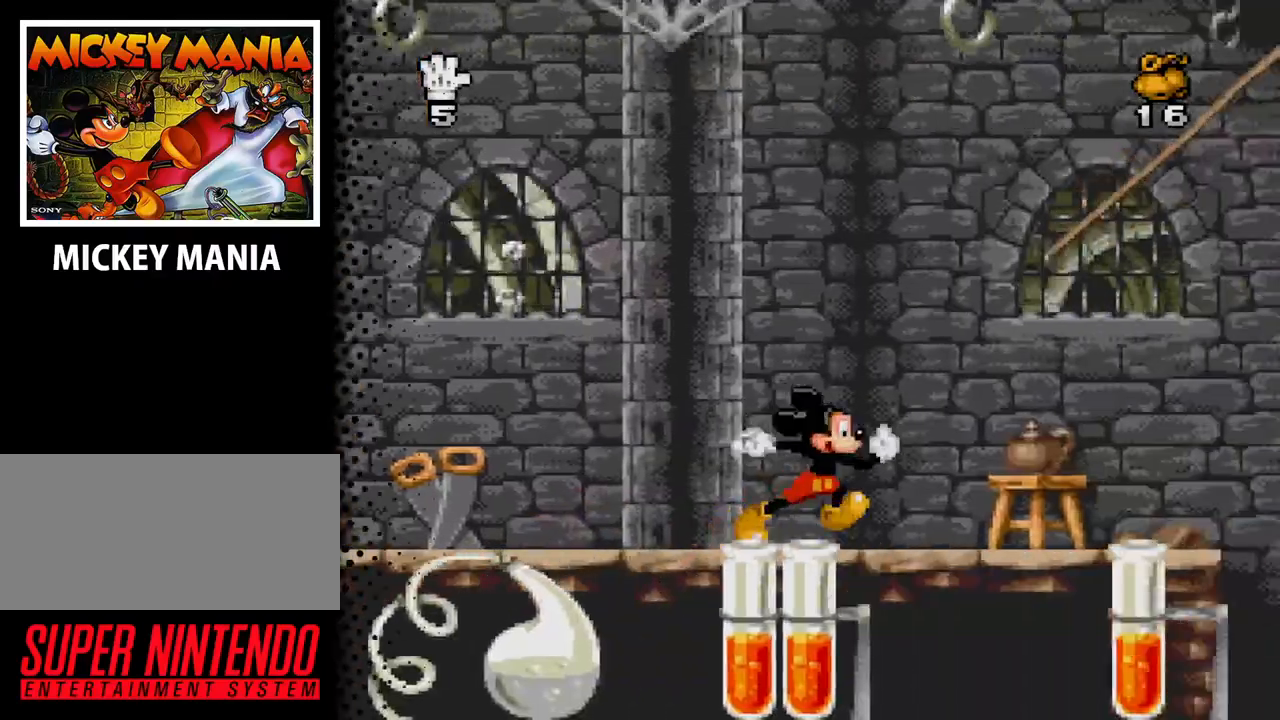
Gameplay with a controller (Nintendo layout); each line is a JSON object with the inputs held at the frame after it. "events" lists button and stick changes between this image and that frame as [ms after this image, input, new state], when the widget could be followed in between. Not read: L3 R3.
{"buttons": [], "events": [[500, "DPAD_RIGHT", "up"]]}
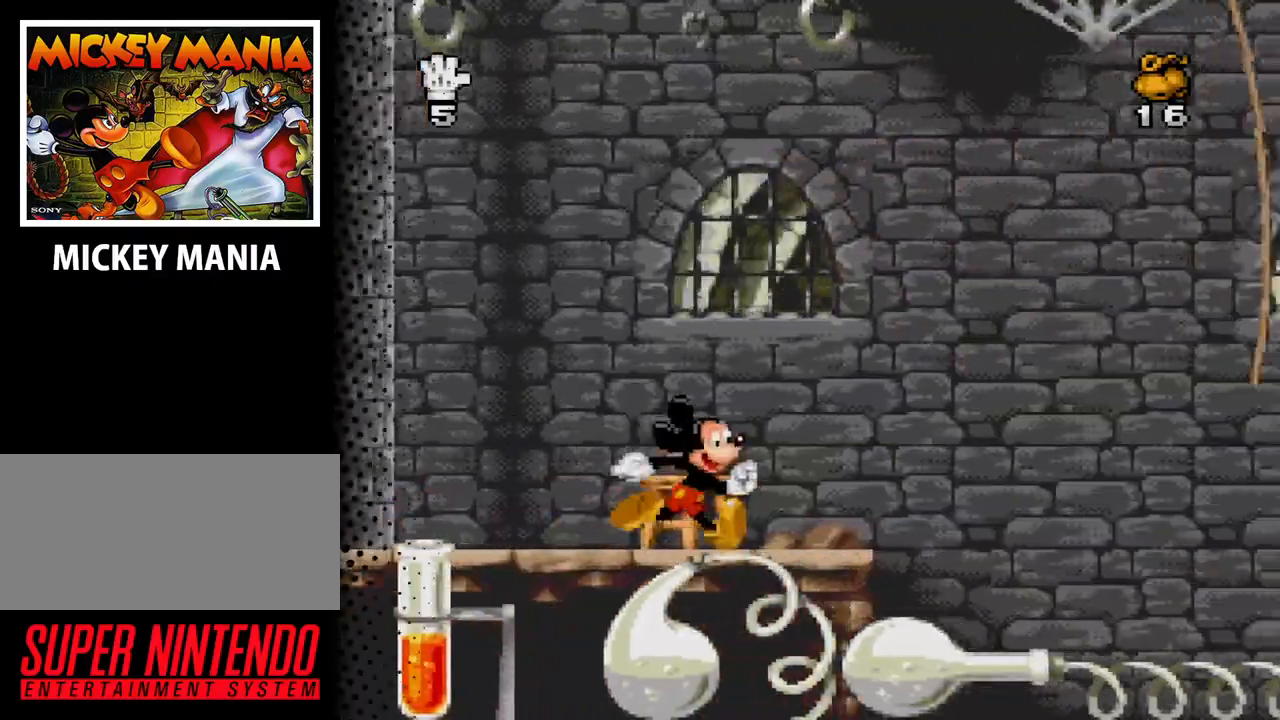
{"buttons": [], "events": []}
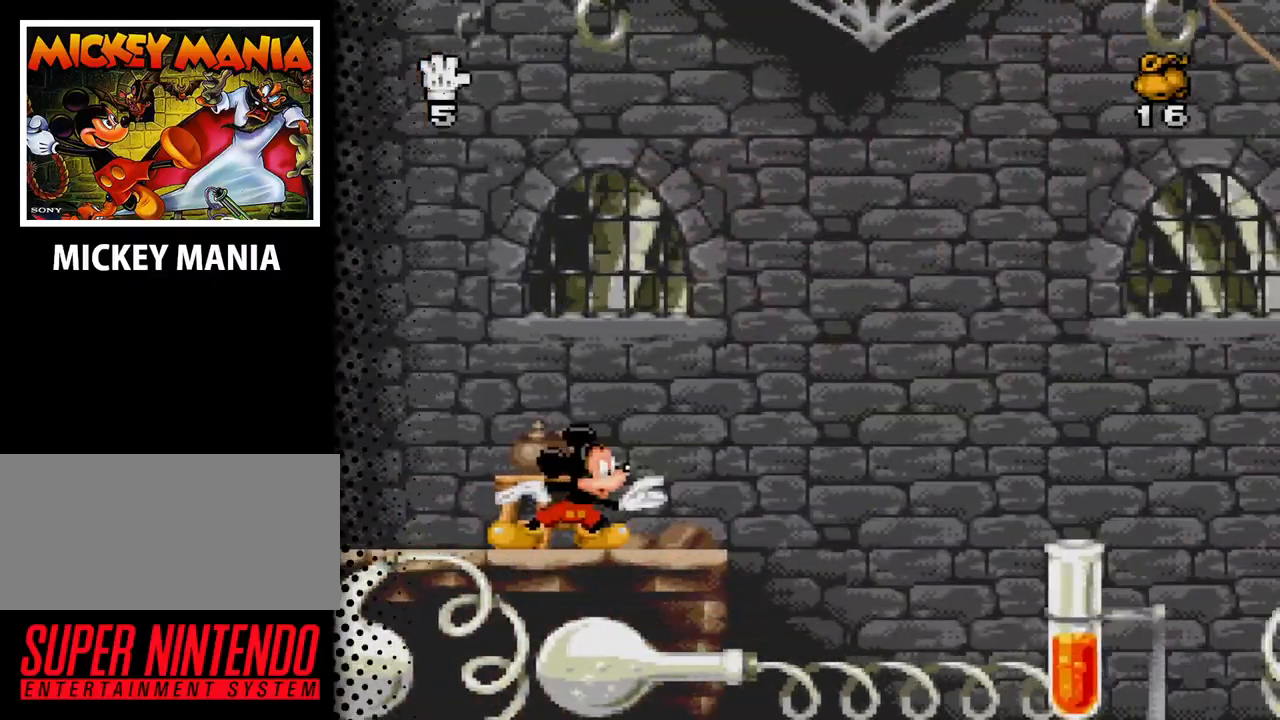
{"buttons": ["B", "DPAD_RIGHT"], "events": [[167, "DPAD_RIGHT", "down"], [200, "B", "down"]]}
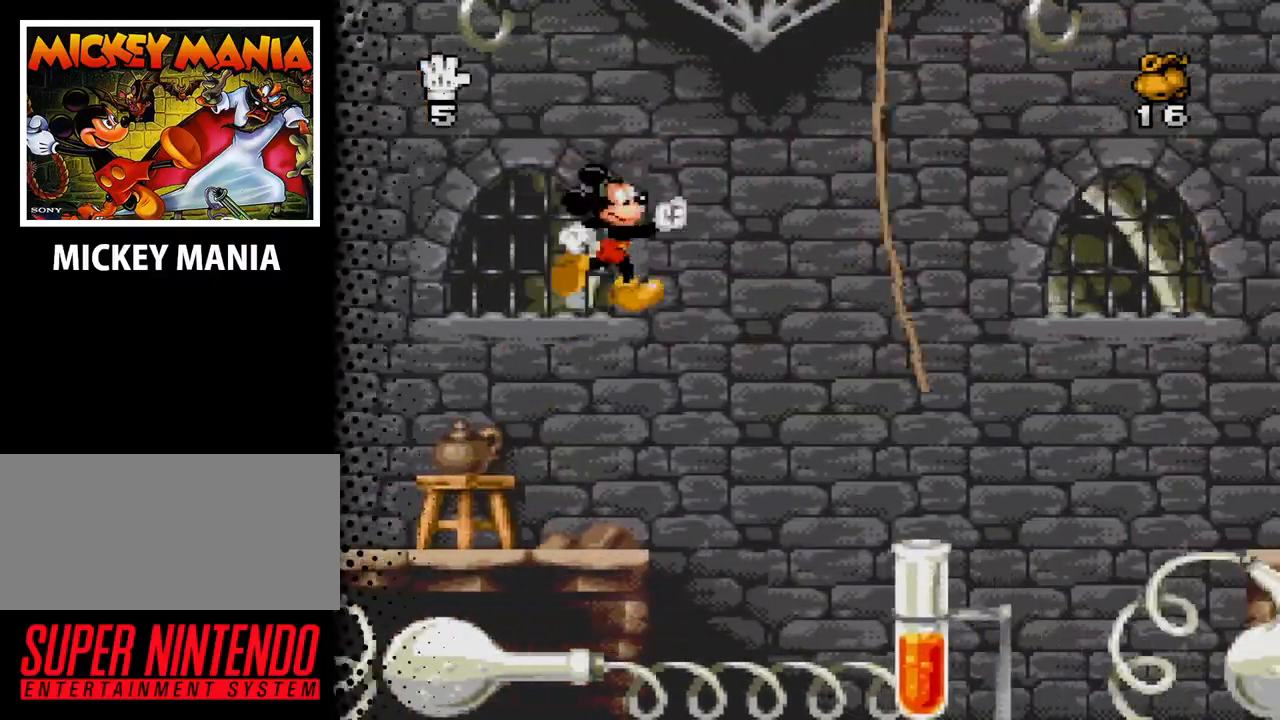
{"buttons": [], "events": [[167, "B", "up"], [233, "DPAD_RIGHT", "up"]]}
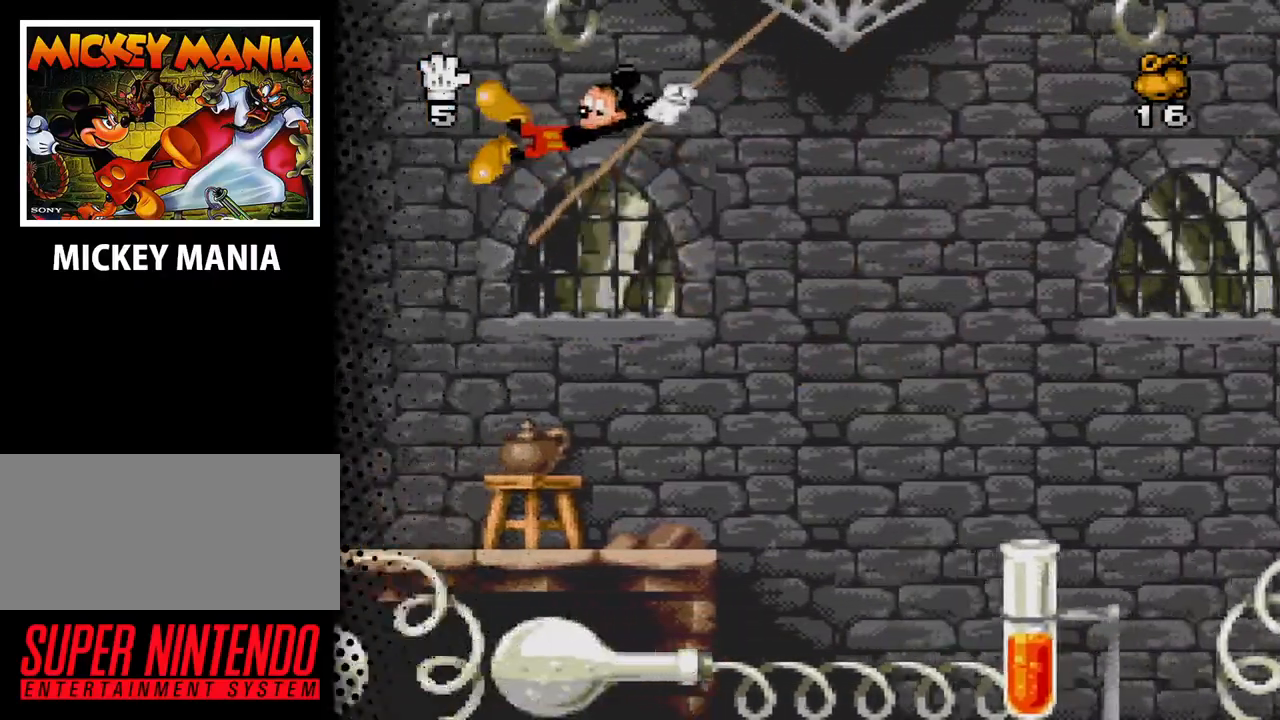
{"buttons": [], "events": []}
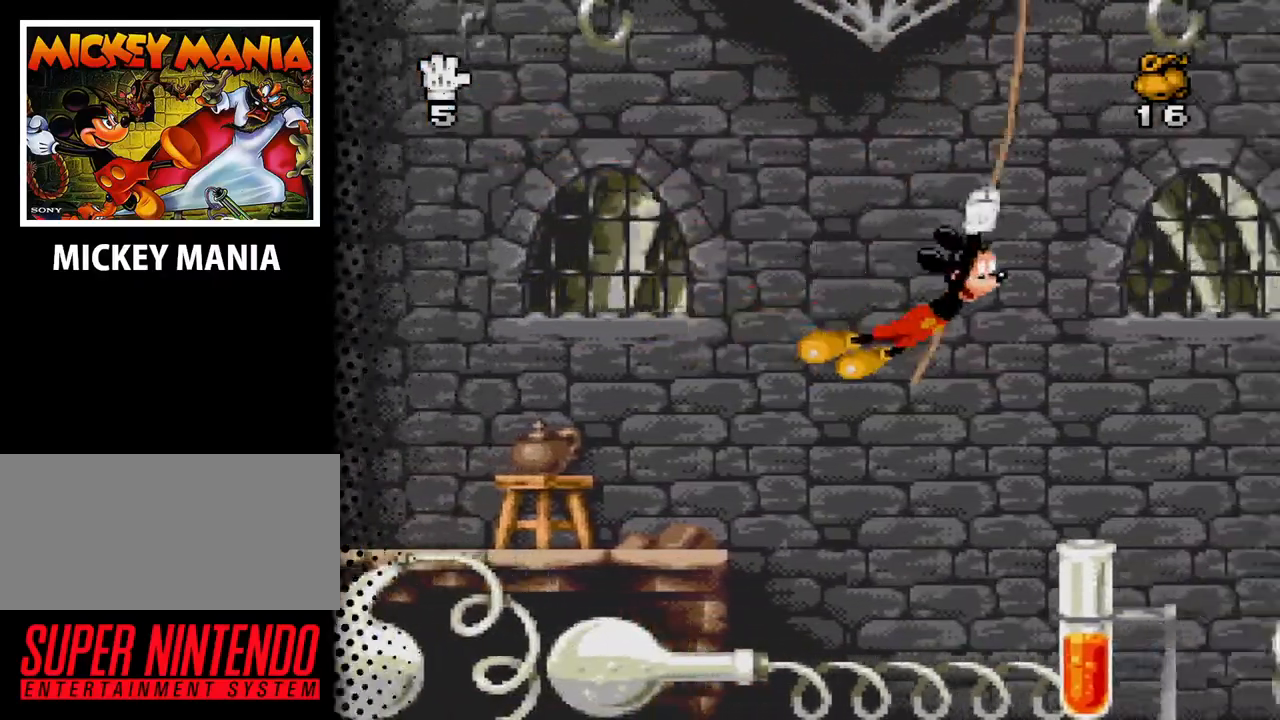
{"buttons": ["DPAD_RIGHT"], "events": [[467, "DPAD_RIGHT", "down"]]}
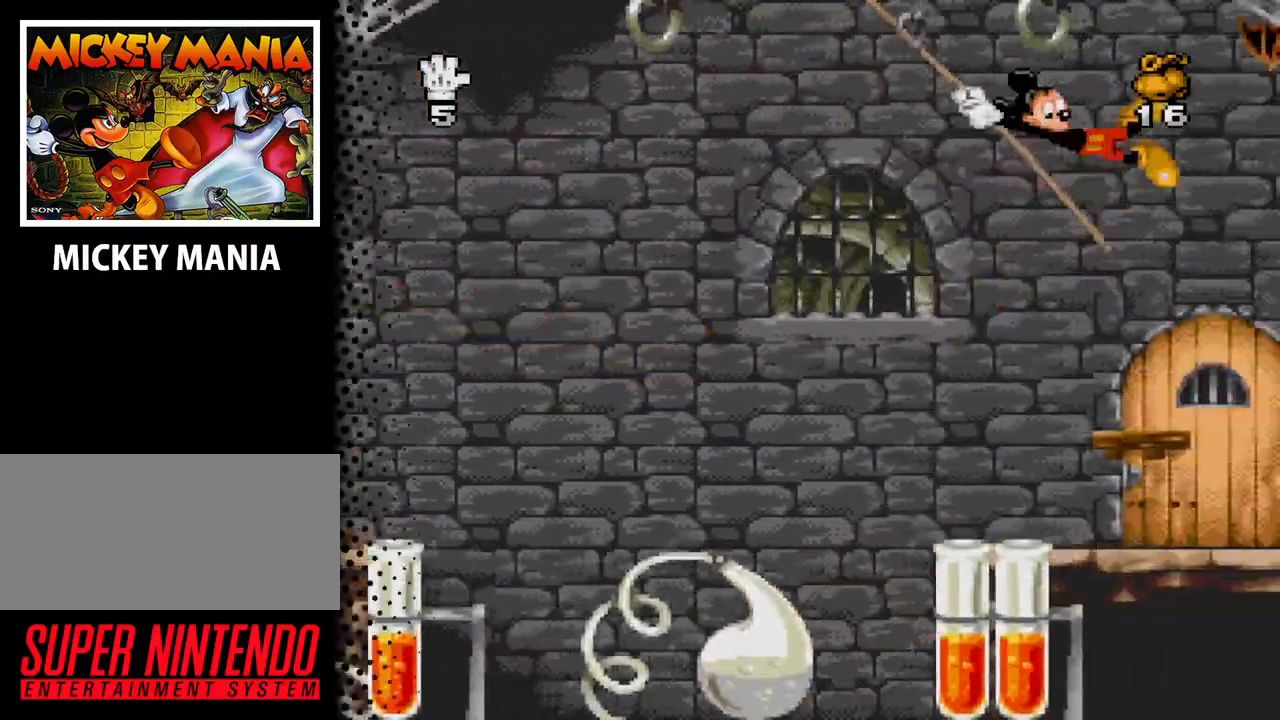
{"buttons": [], "events": [[100, "B", "down"], [367, "B", "up"], [367, "DPAD_RIGHT", "up"]]}
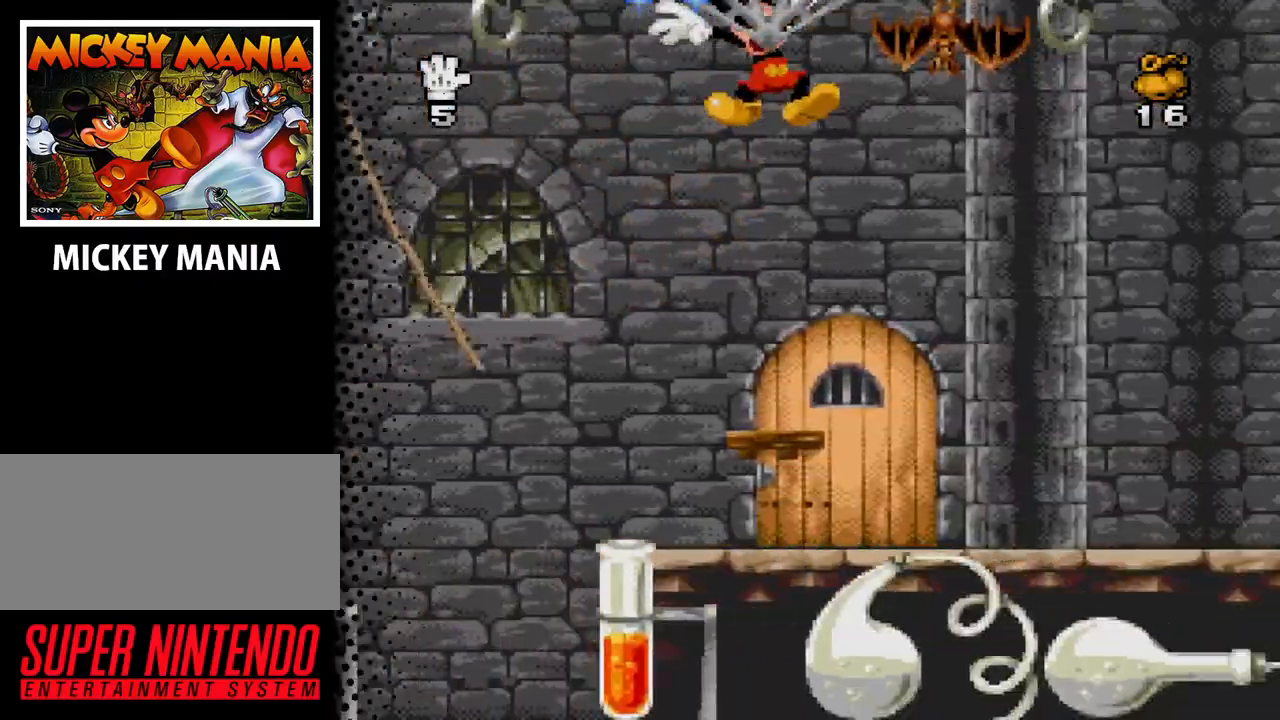
{"buttons": ["DPAD_RIGHT"], "events": [[167, "DPAD_RIGHT", "down"]]}
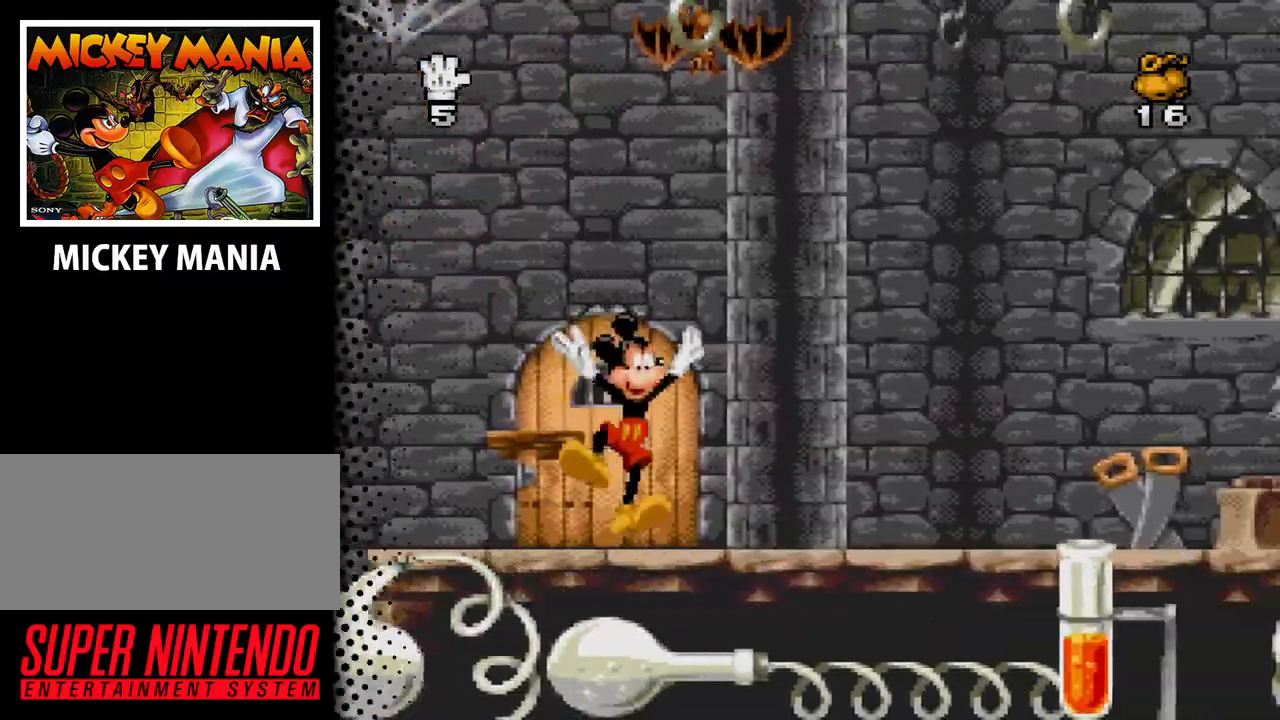
{"buttons": ["DPAD_RIGHT"], "events": []}
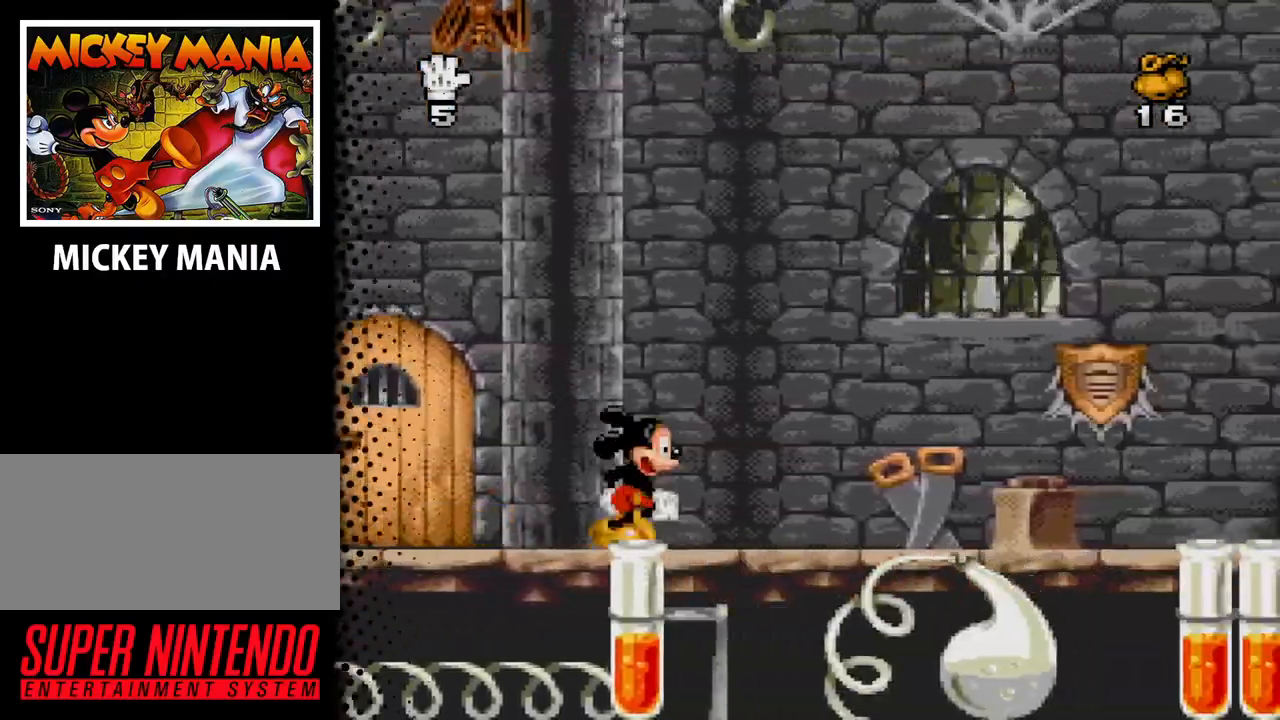
{"buttons": ["DPAD_RIGHT"], "events": []}
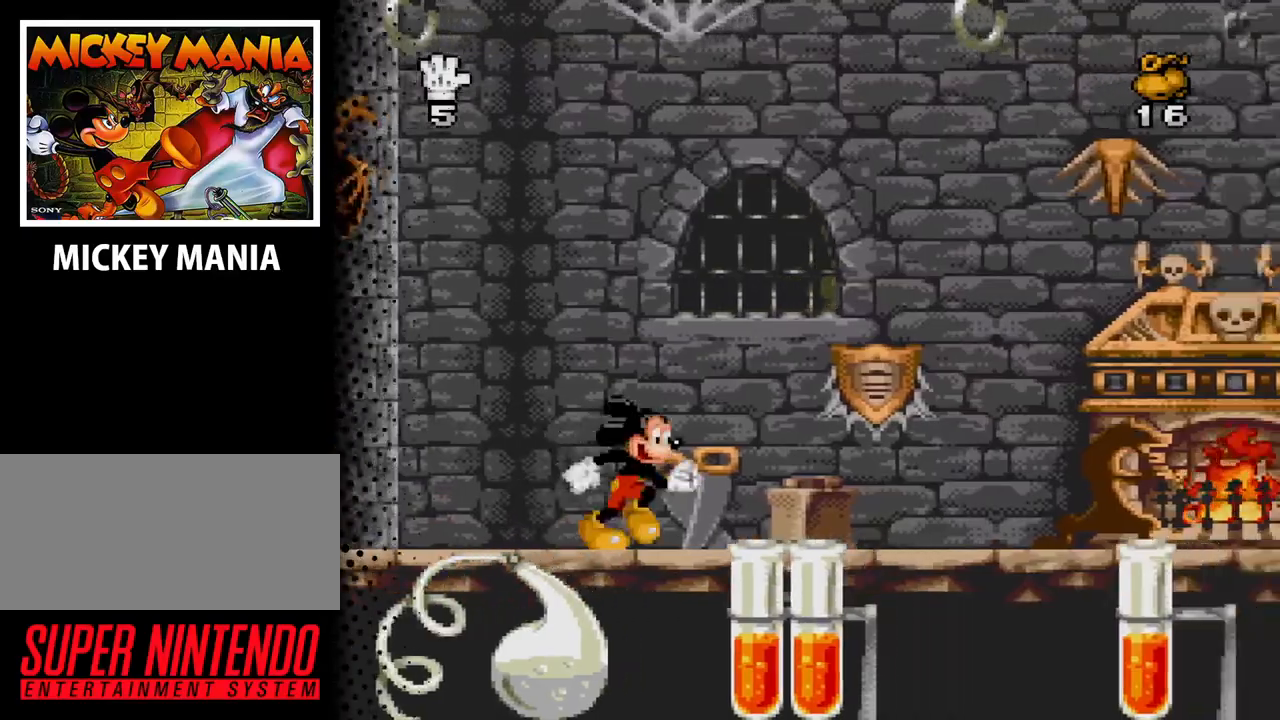
{"buttons": [], "events": [[400, "DPAD_RIGHT", "up"]]}
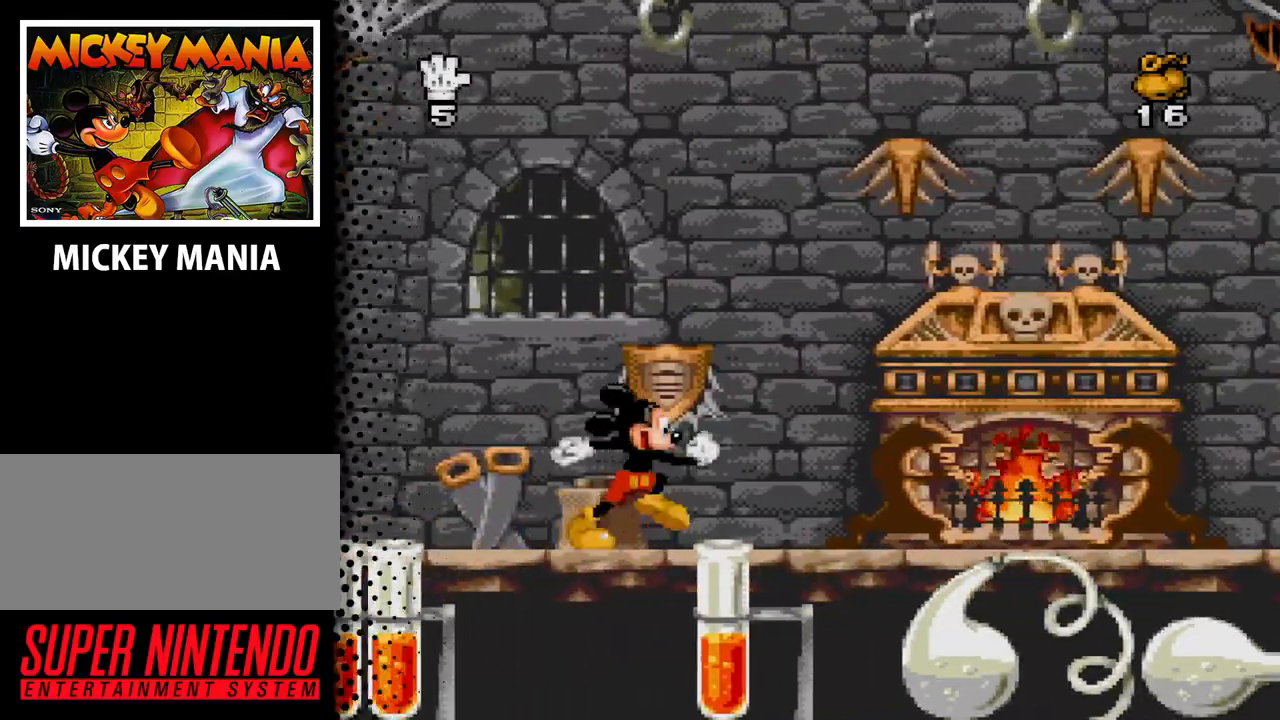
{"buttons": ["DPAD_LEFT"], "events": [[67, "DPAD_LEFT", "down"]]}
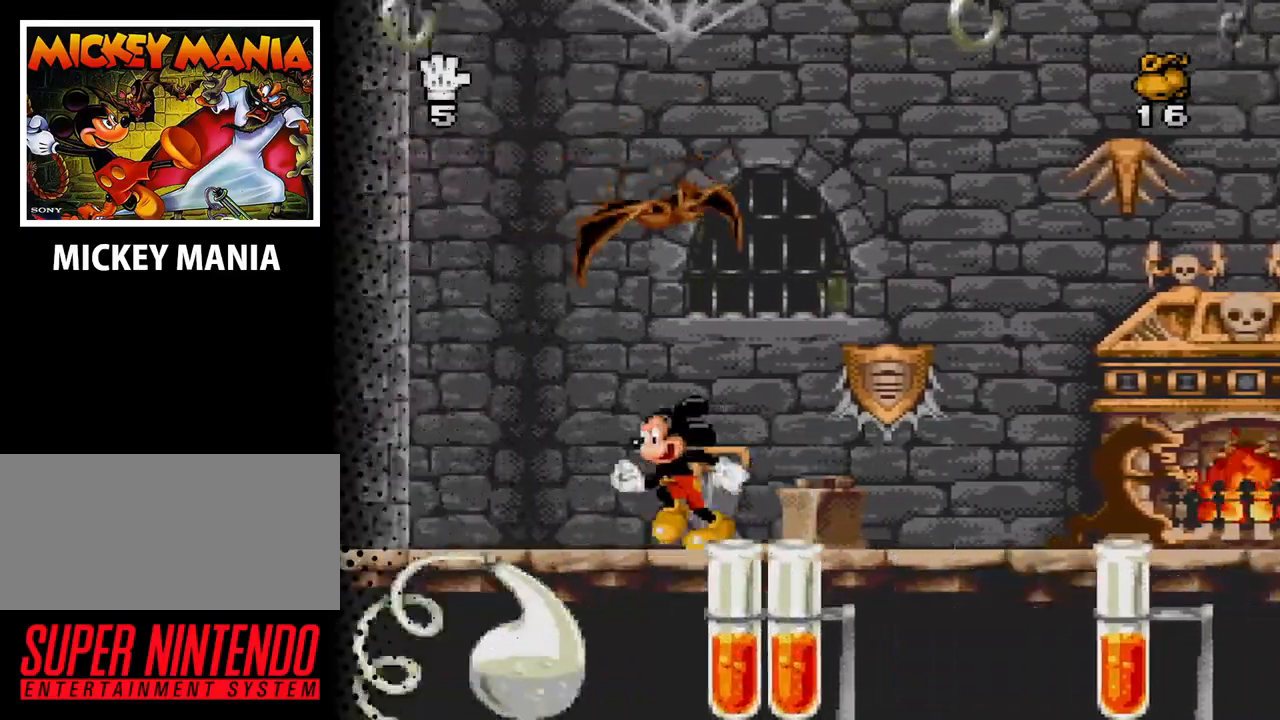
{"buttons": ["DPAD_RIGHT"], "events": [[300, "B", "down"], [300, "DPAD_LEFT", "up"], [467, "DPAD_RIGHT", "down"], [500, "B", "up"]]}
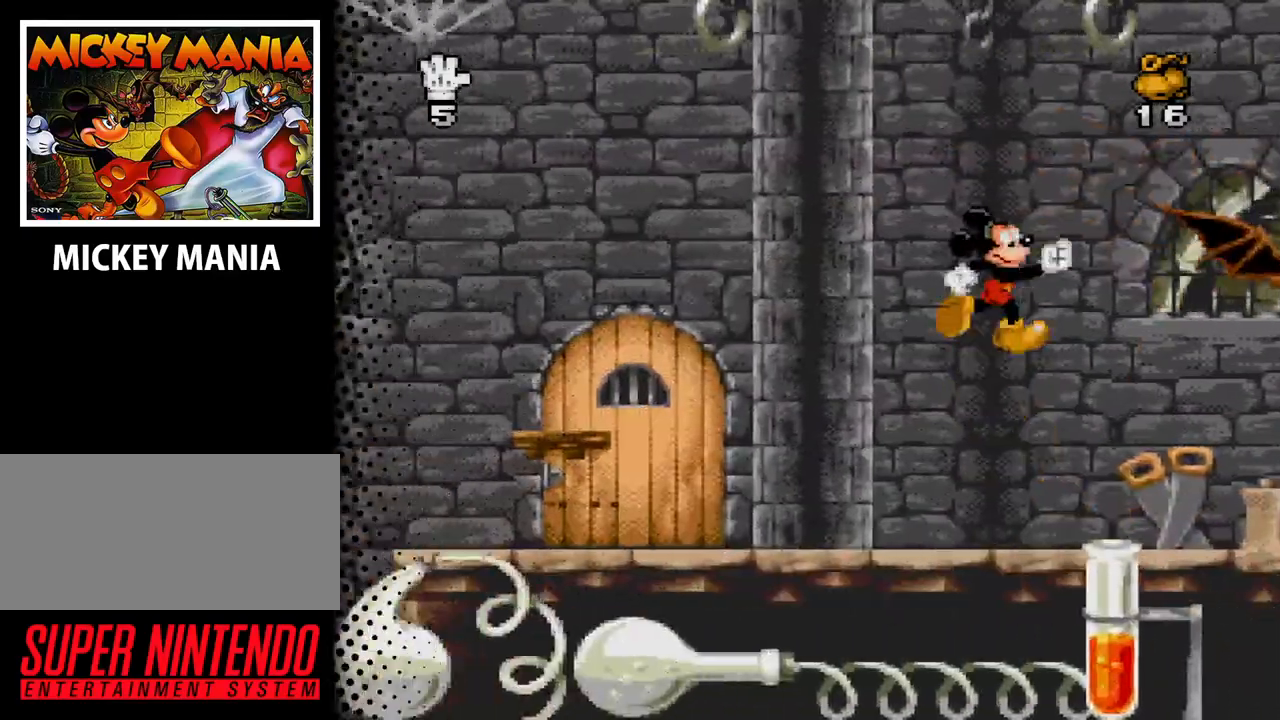
{"buttons": ["DPAD_RIGHT"], "events": [[67, "Y", "down"], [200, "Y", "up"]]}
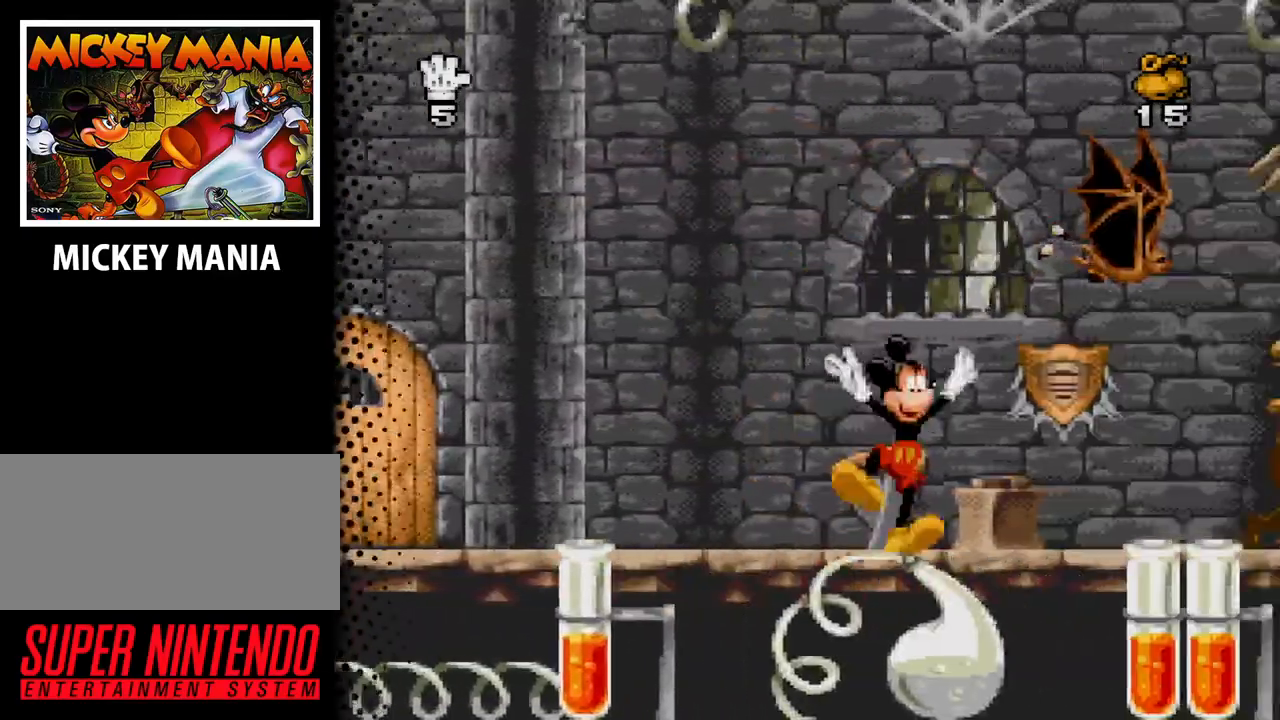
{"buttons": [], "events": [[267, "DPAD_RIGHT", "up"]]}
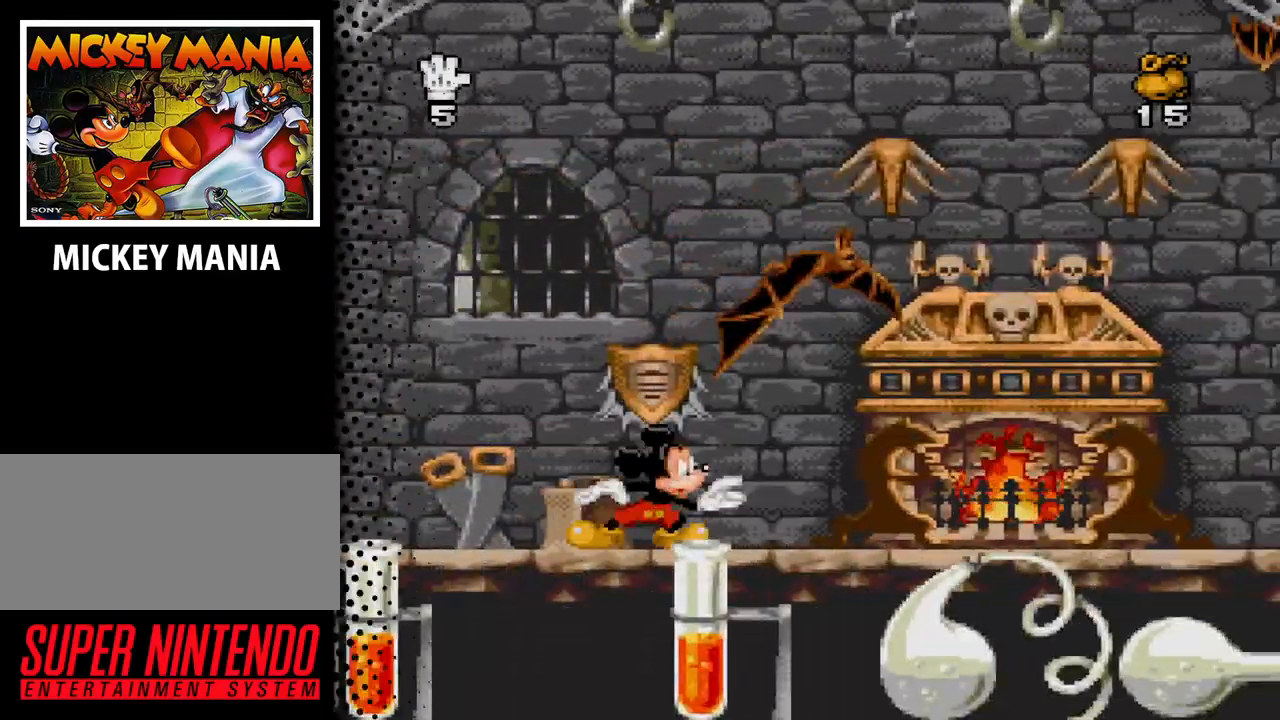
{"buttons": ["DPAD_RIGHT"], "events": [[33, "B", "down"], [267, "B", "up"], [333, "Y", "down"], [467, "DPAD_RIGHT", "down"], [467, "Y", "up"]]}
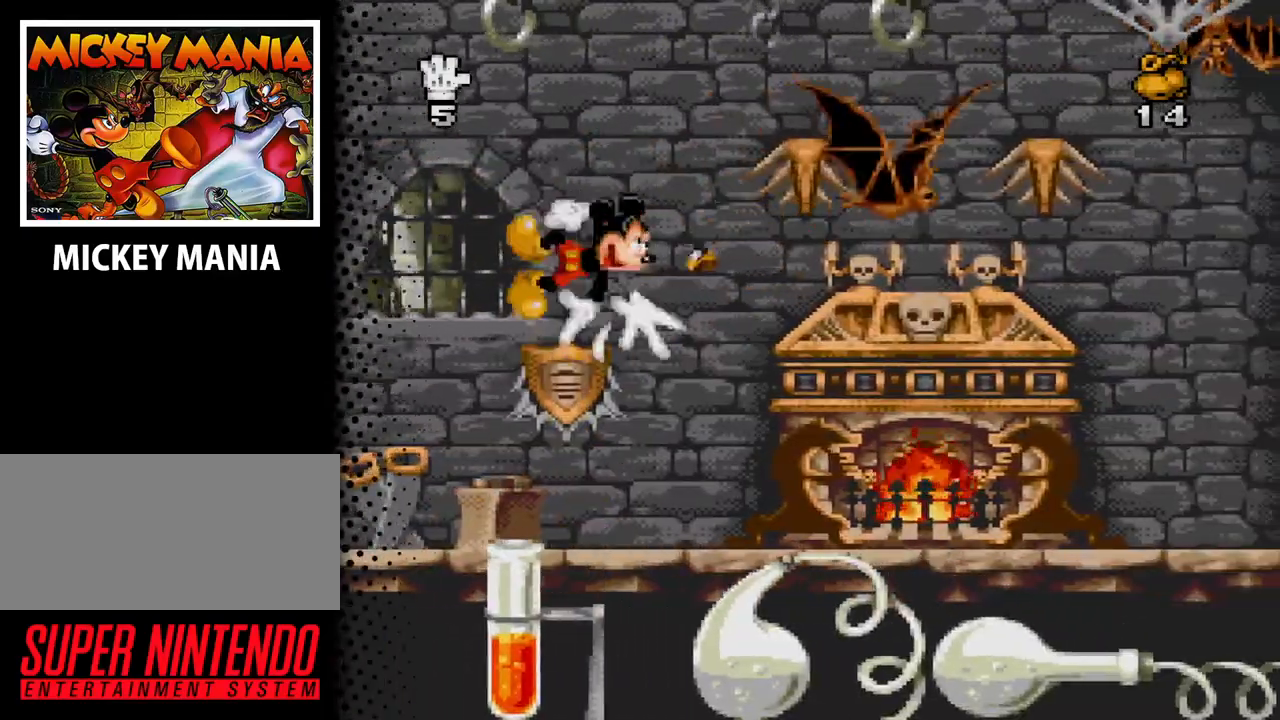
{"buttons": ["DPAD_RIGHT"], "events": []}
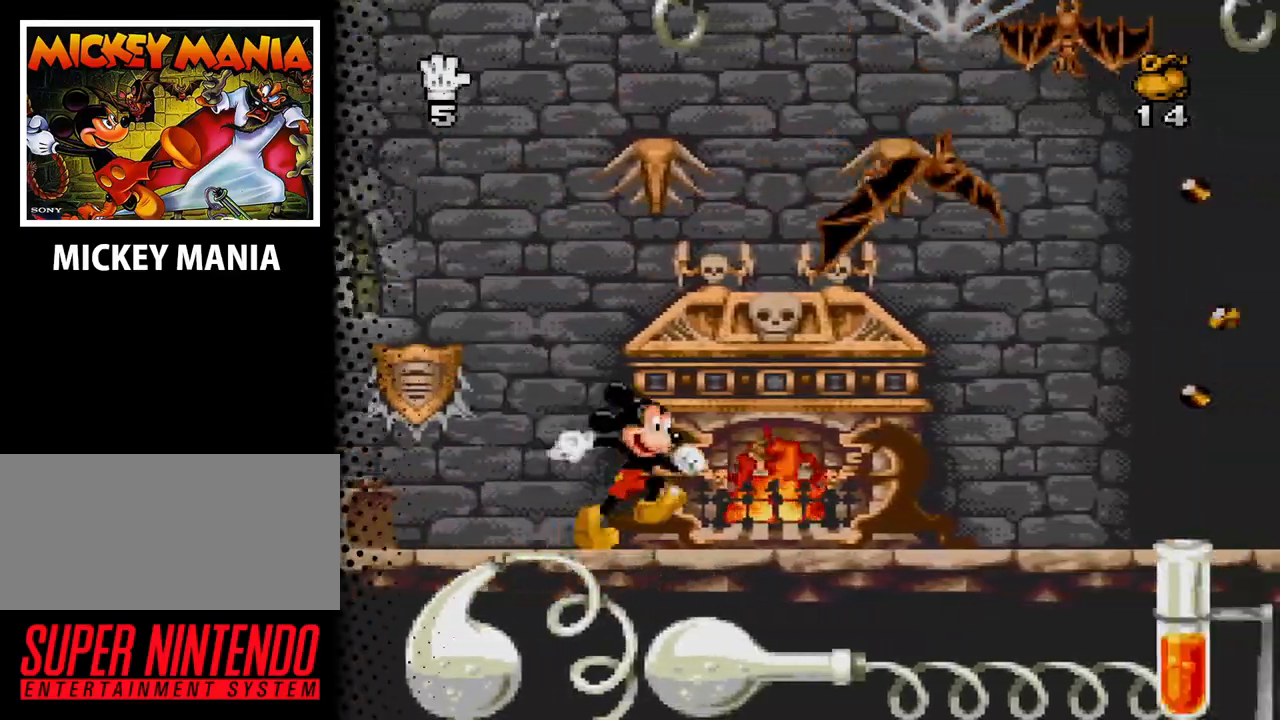
{"buttons": ["DPAD_RIGHT"], "events": []}
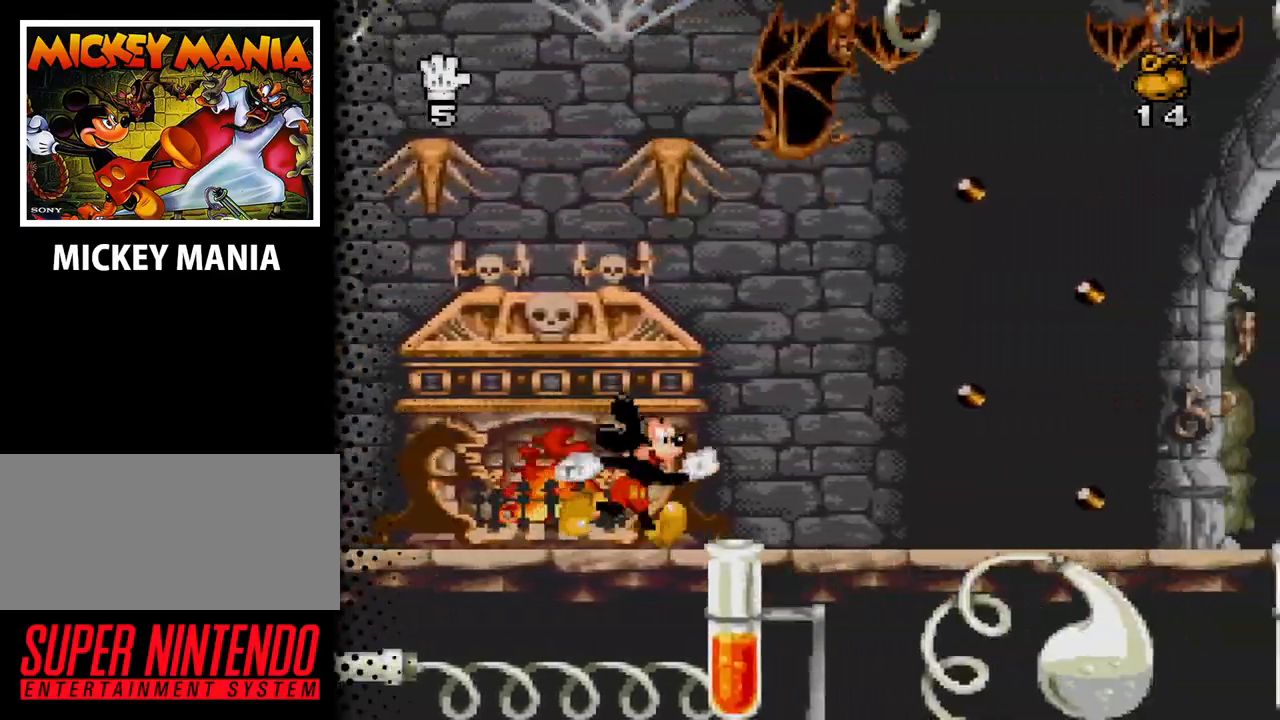
{"buttons": ["DPAD_RIGHT"], "events": []}
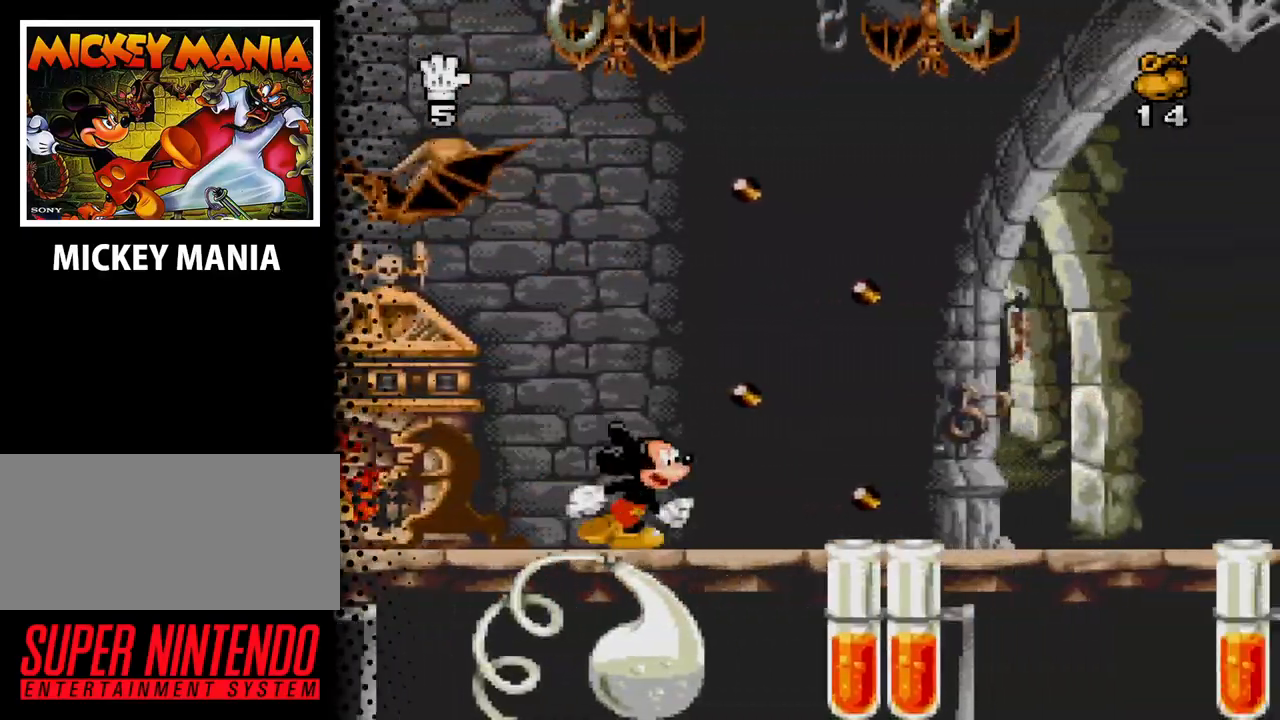
{"buttons": [], "events": [[67, "B", "down"], [367, "B", "up"], [433, "DPAD_RIGHT", "up"]]}
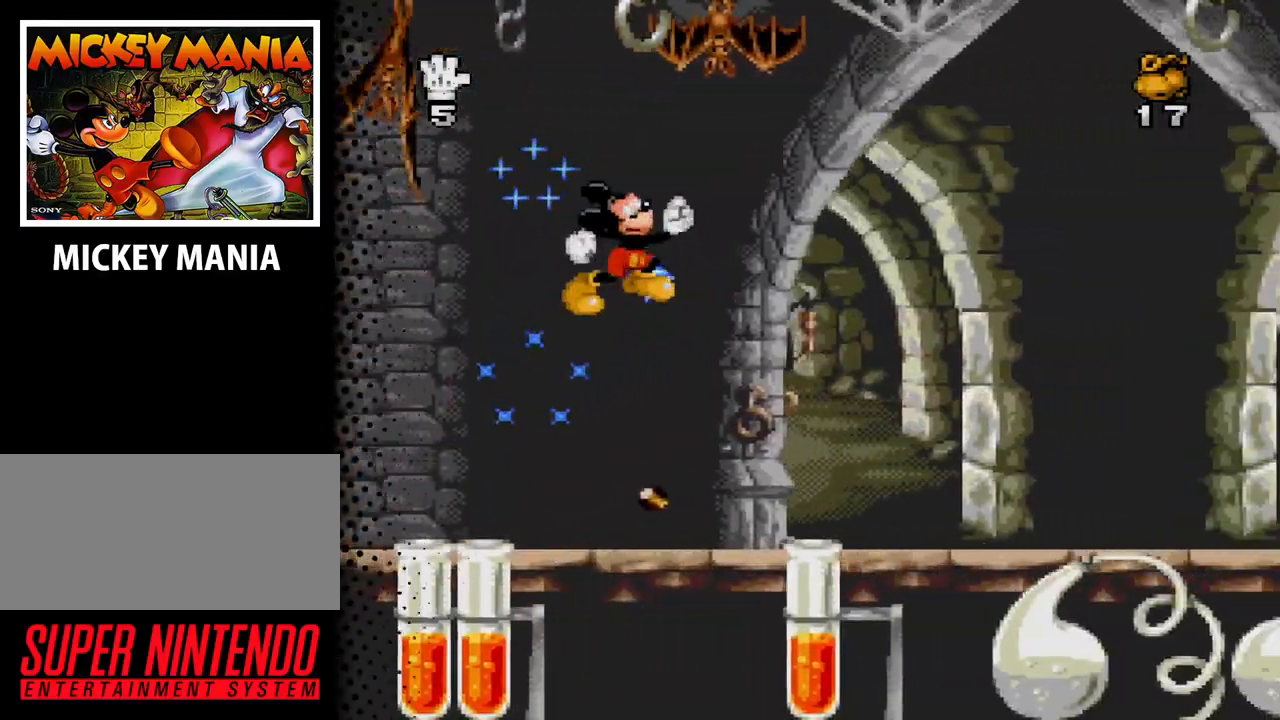
{"buttons": ["DPAD_RIGHT"], "events": [[133, "DPAD_RIGHT", "down"]]}
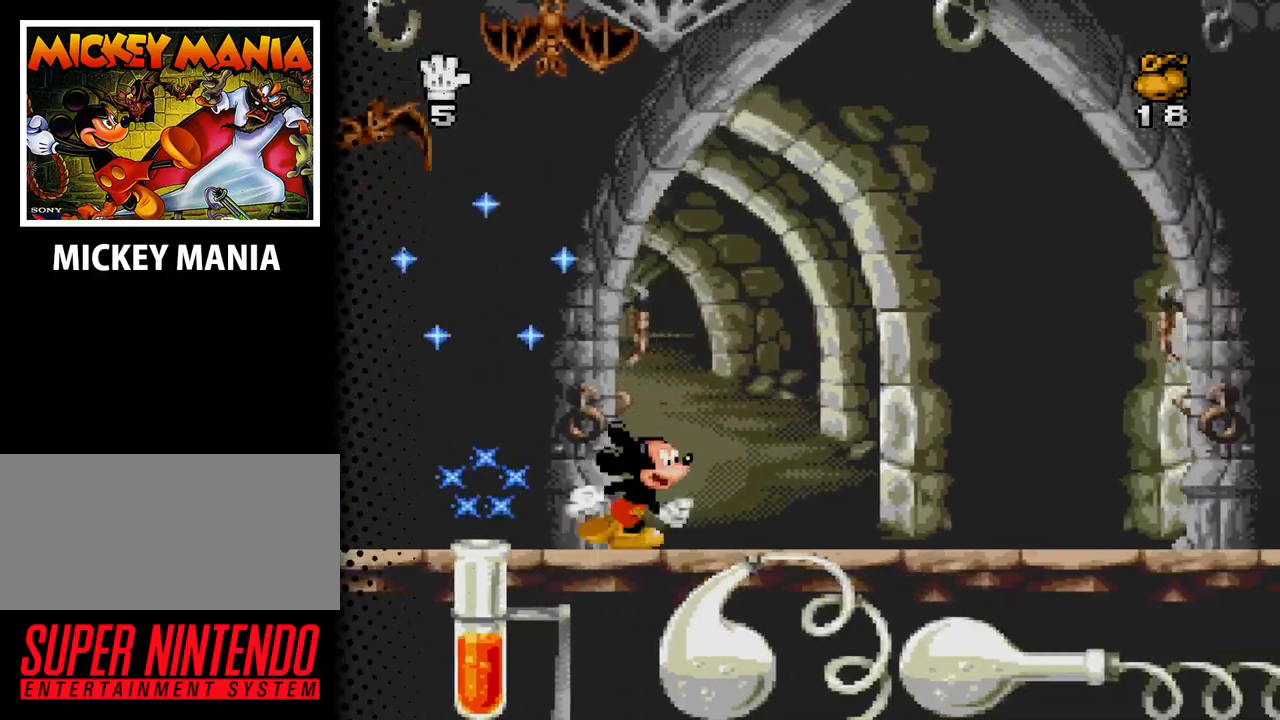
{"buttons": ["DPAD_RIGHT"], "events": []}
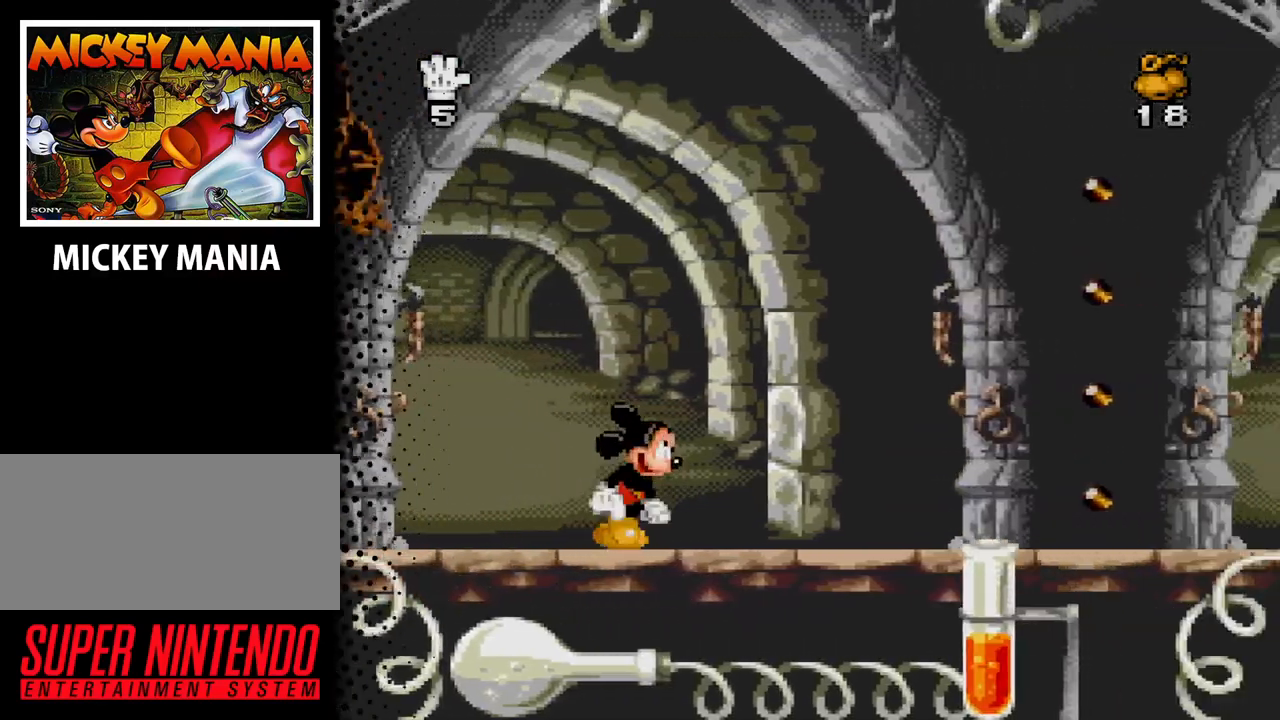
{"buttons": ["DPAD_RIGHT"], "events": []}
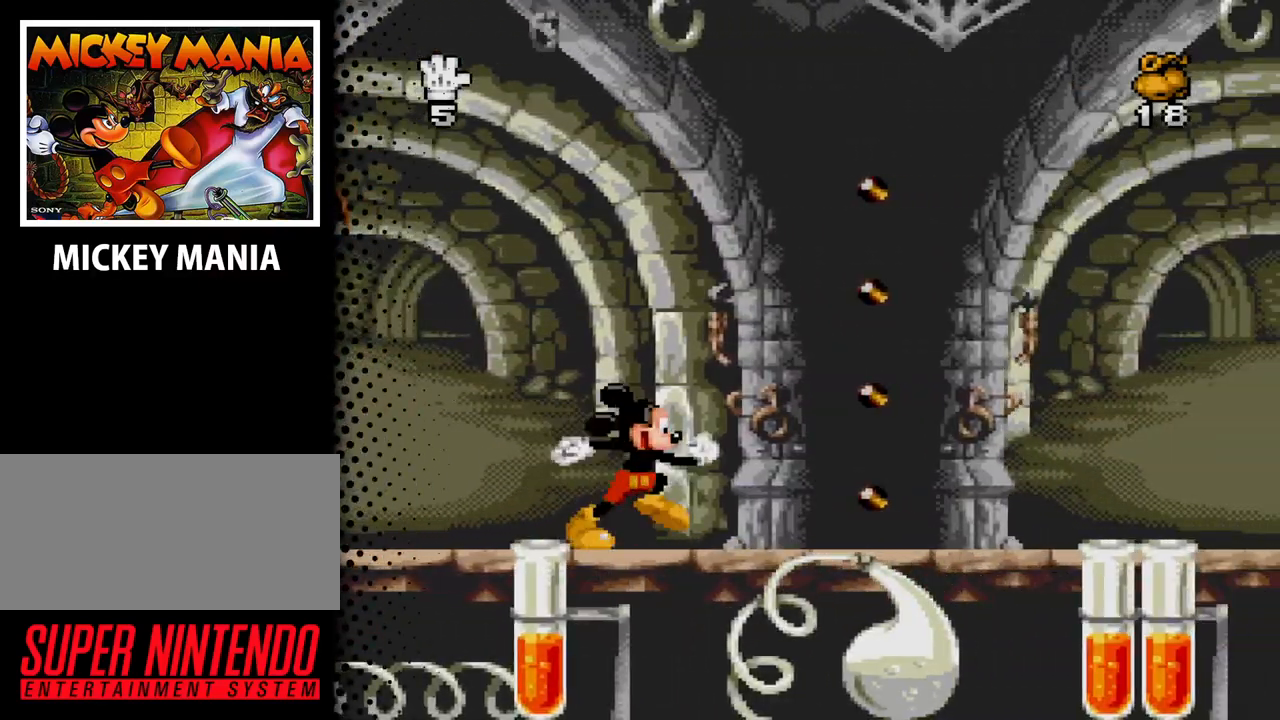
{"buttons": [], "events": [[100, "B", "down"], [467, "B", "up"], [500, "DPAD_RIGHT", "up"]]}
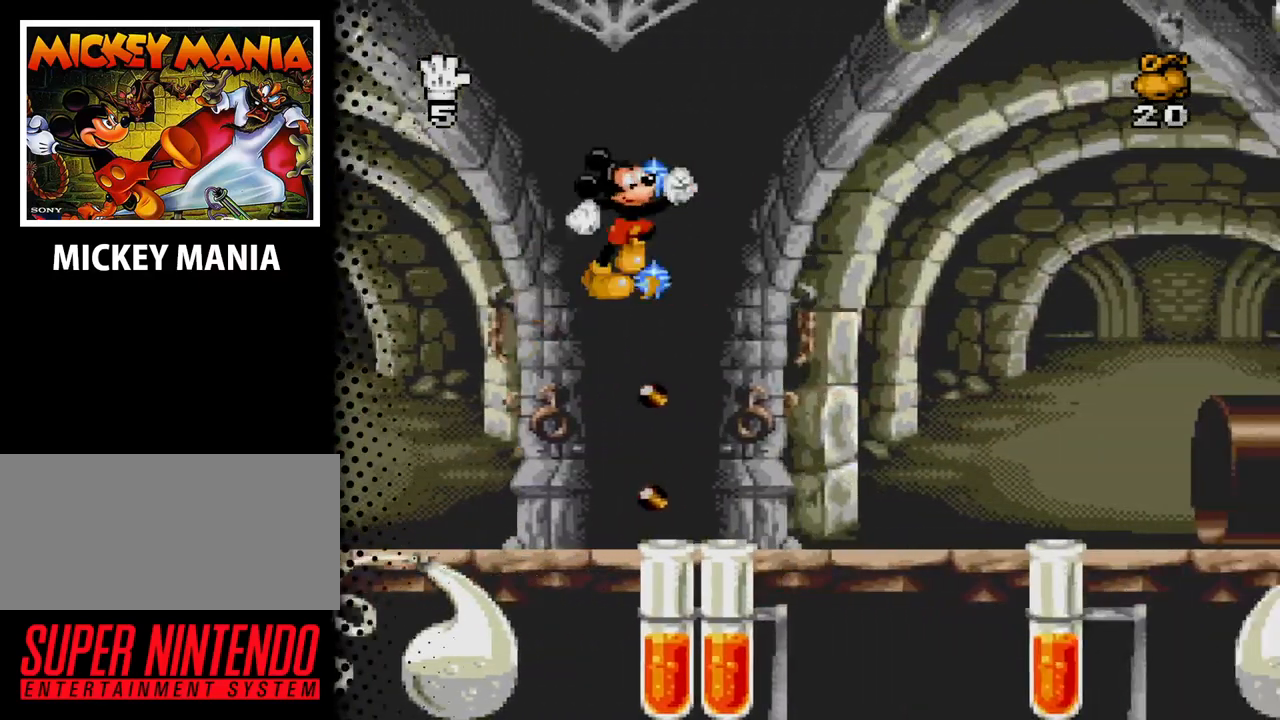
{"buttons": ["DPAD_RIGHT"], "events": [[267, "DPAD_RIGHT", "down"]]}
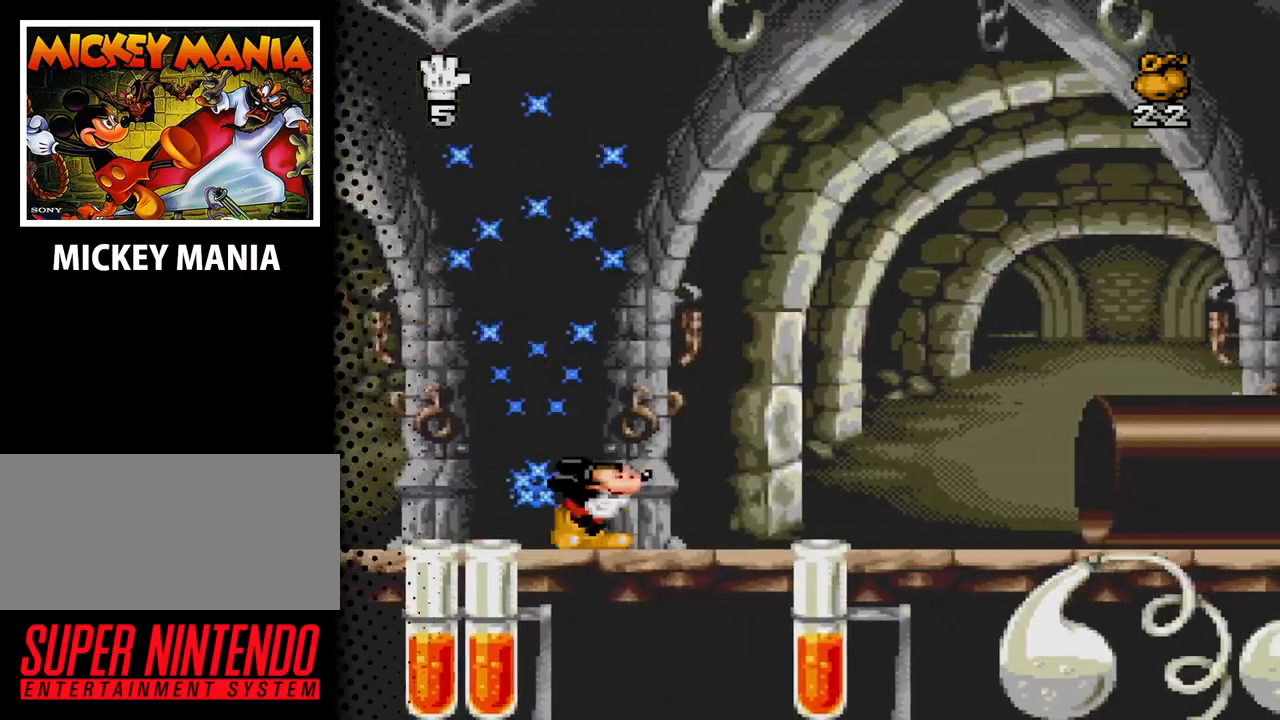
{"buttons": ["DPAD_RIGHT"], "events": []}
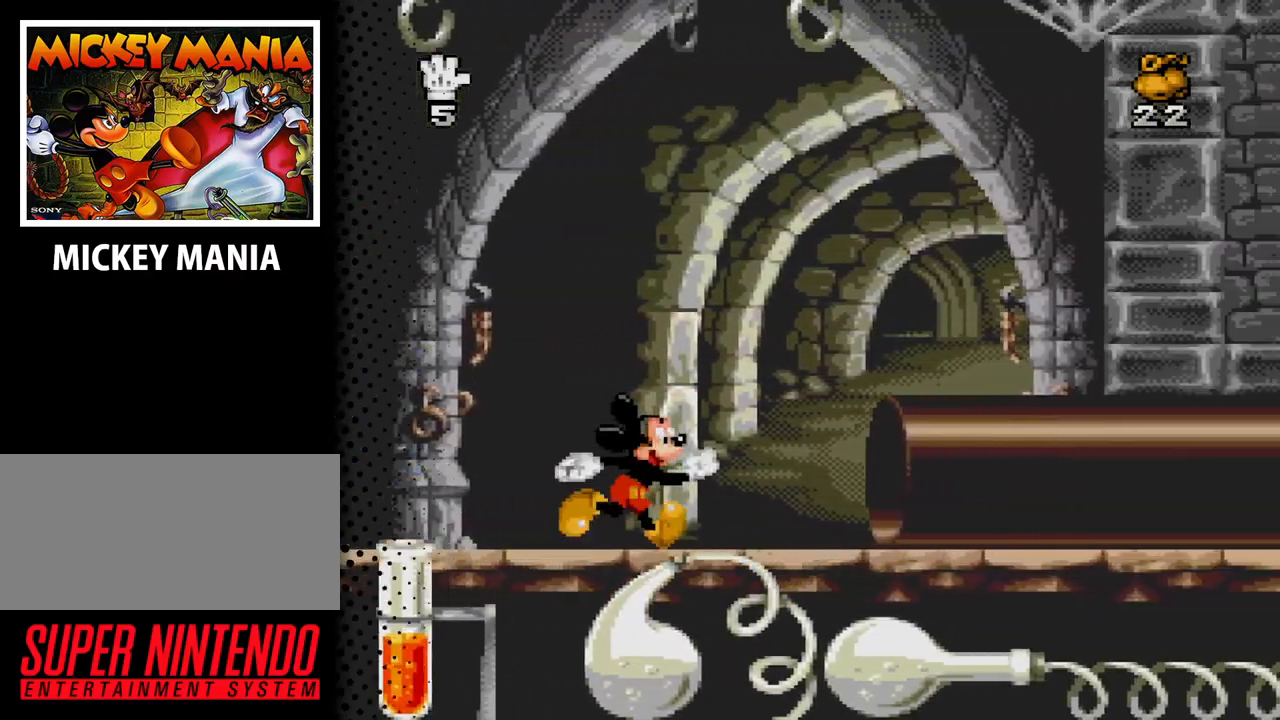
{"buttons": ["DPAD_RIGHT"], "events": []}
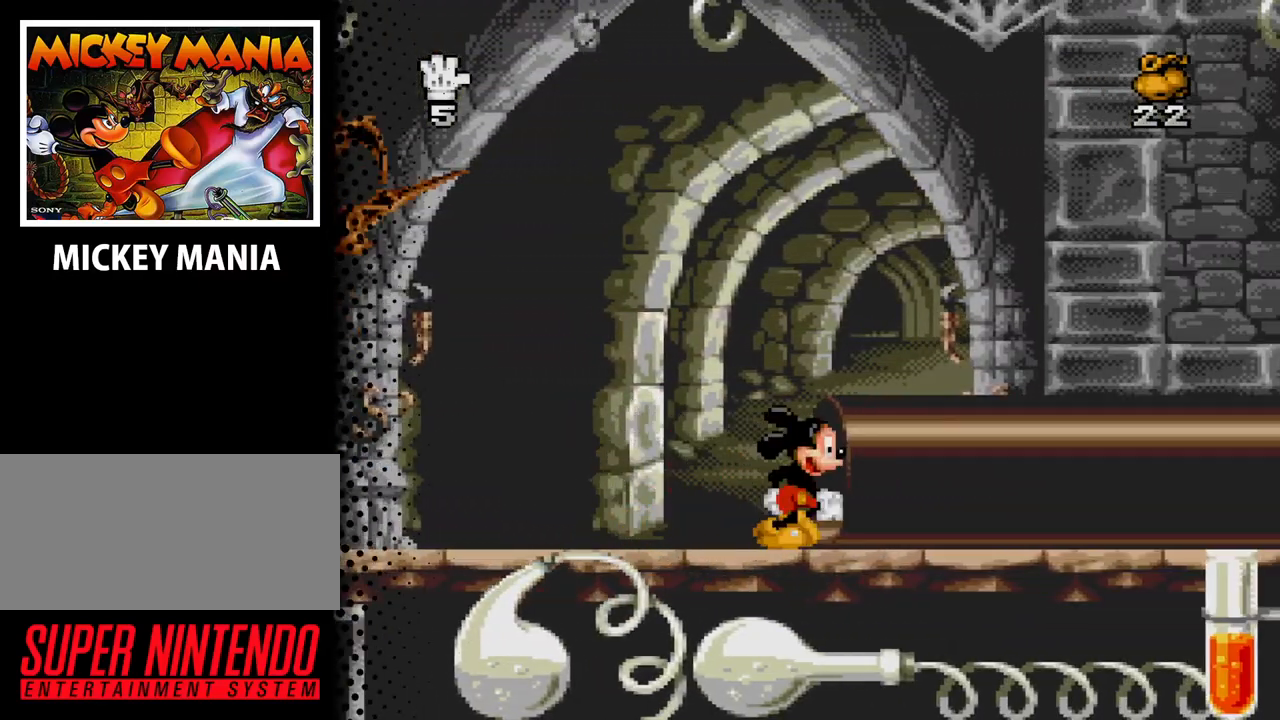
{"buttons": ["DPAD_RIGHT"], "events": []}
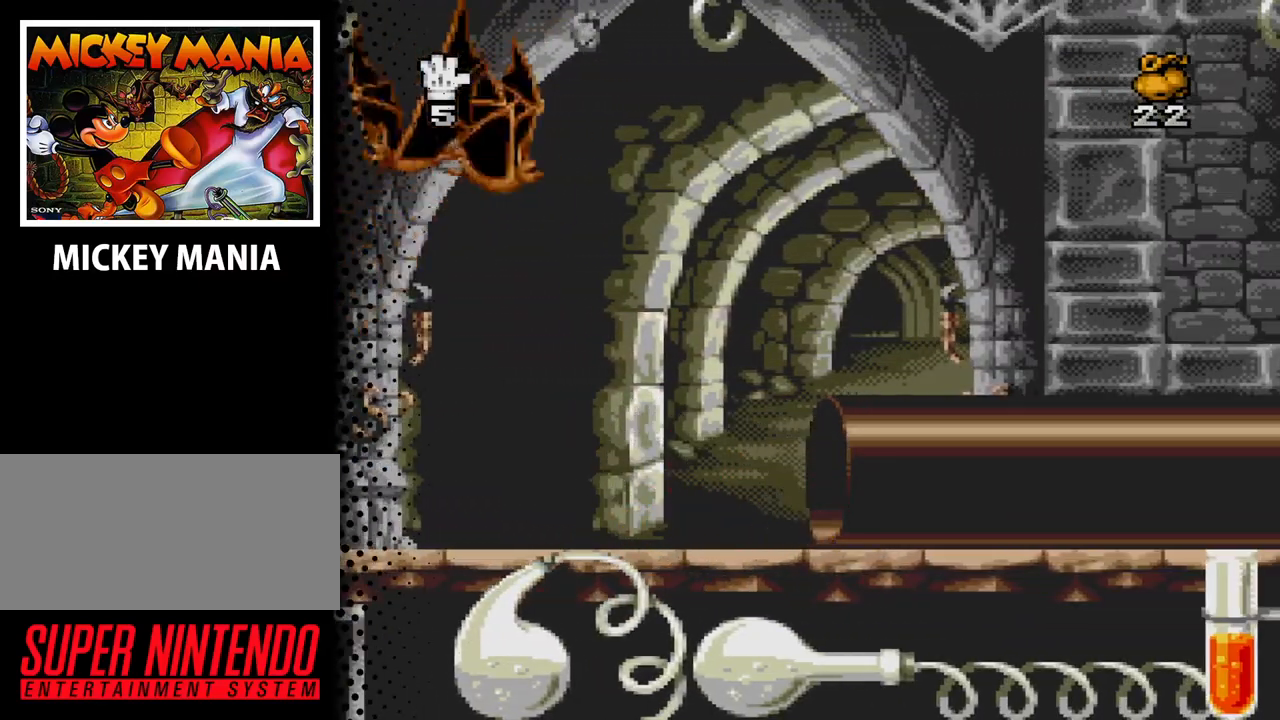
{"buttons": [], "events": [[167, "DPAD_RIGHT", "up"]]}
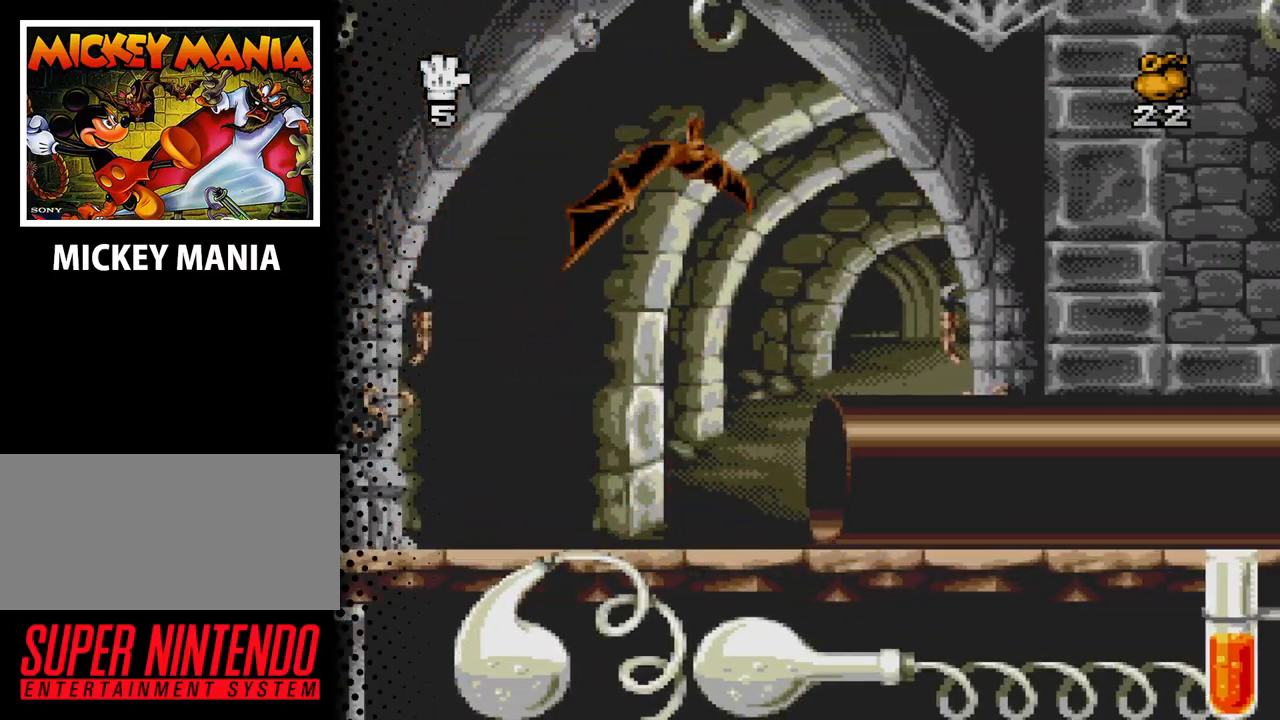
{"buttons": ["DPAD_RIGHT"], "events": [[167, "DPAD_RIGHT", "down"]]}
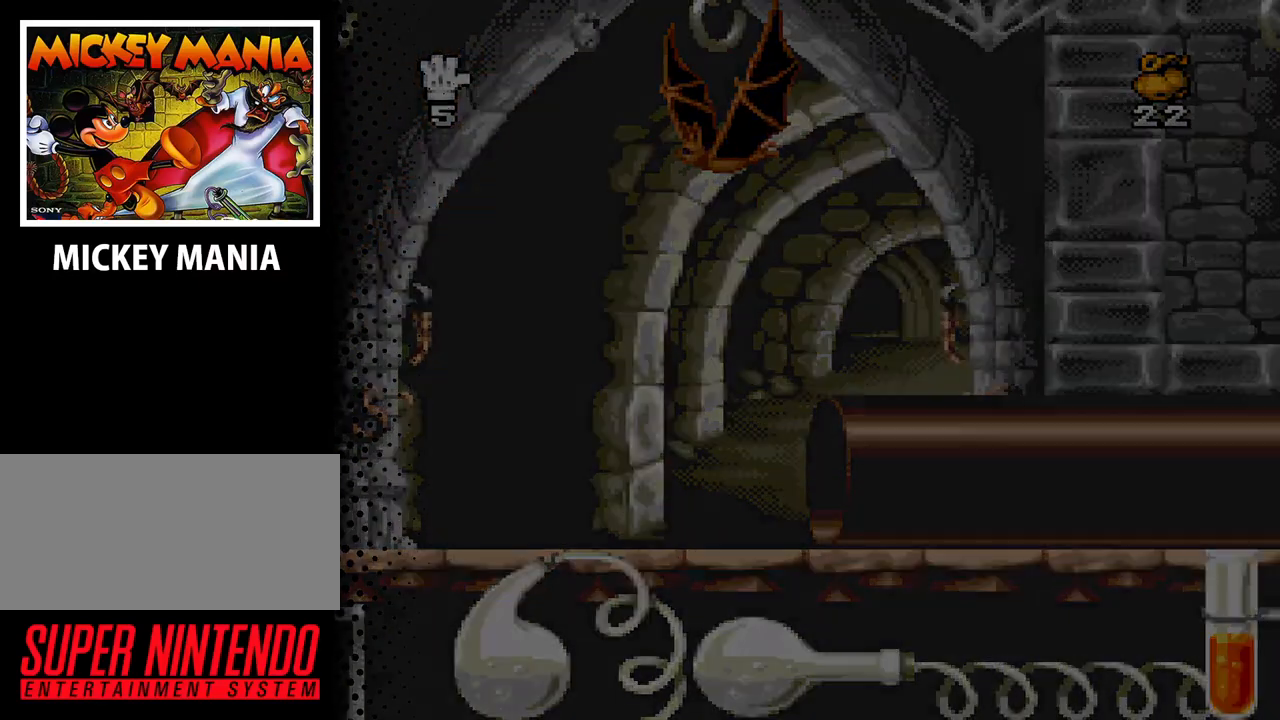
{"buttons": [], "events": [[233, "DPAD_RIGHT", "up"]]}